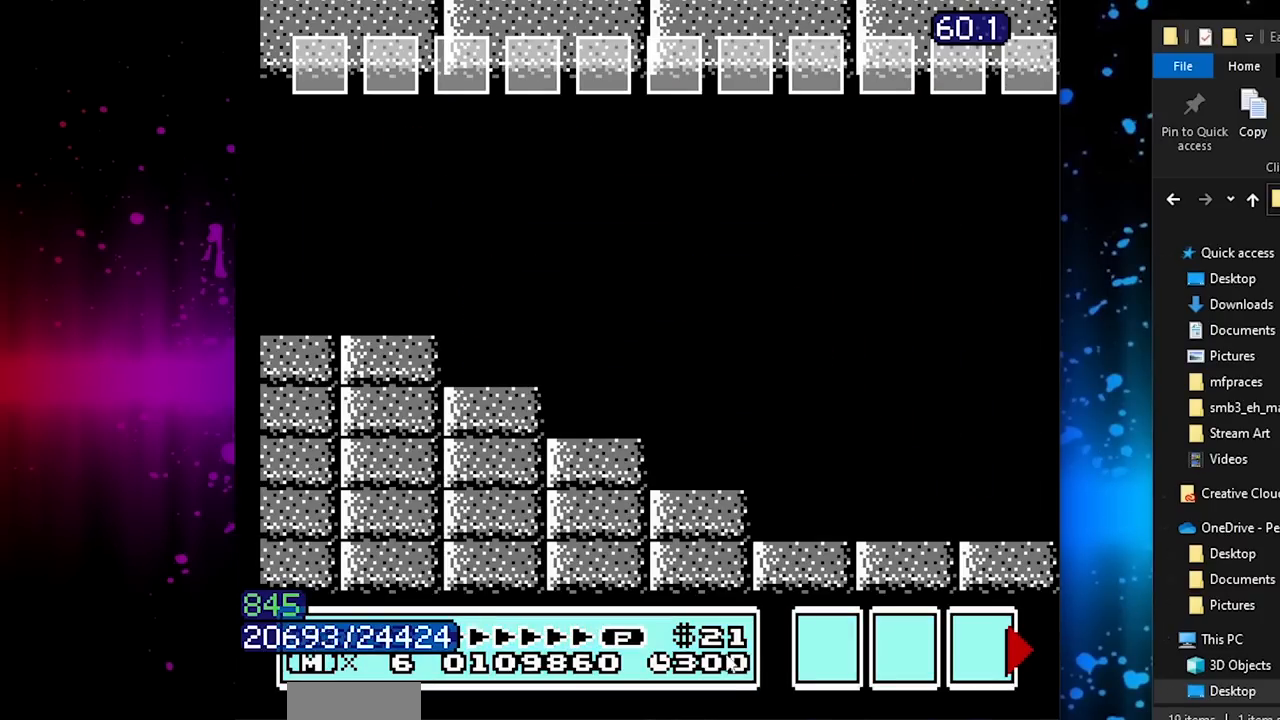
Gameplay with a controller (Nintendo layout); each line is a JSON object with the inputs held at the frame after it. "events" lists button and stick changes between this image and that frame as [ms after this image, input, new state], when the widget could be followed in between. Not read: L3 R3.
{"buttons": ["B", "DPAD_RIGHT"], "events": []}
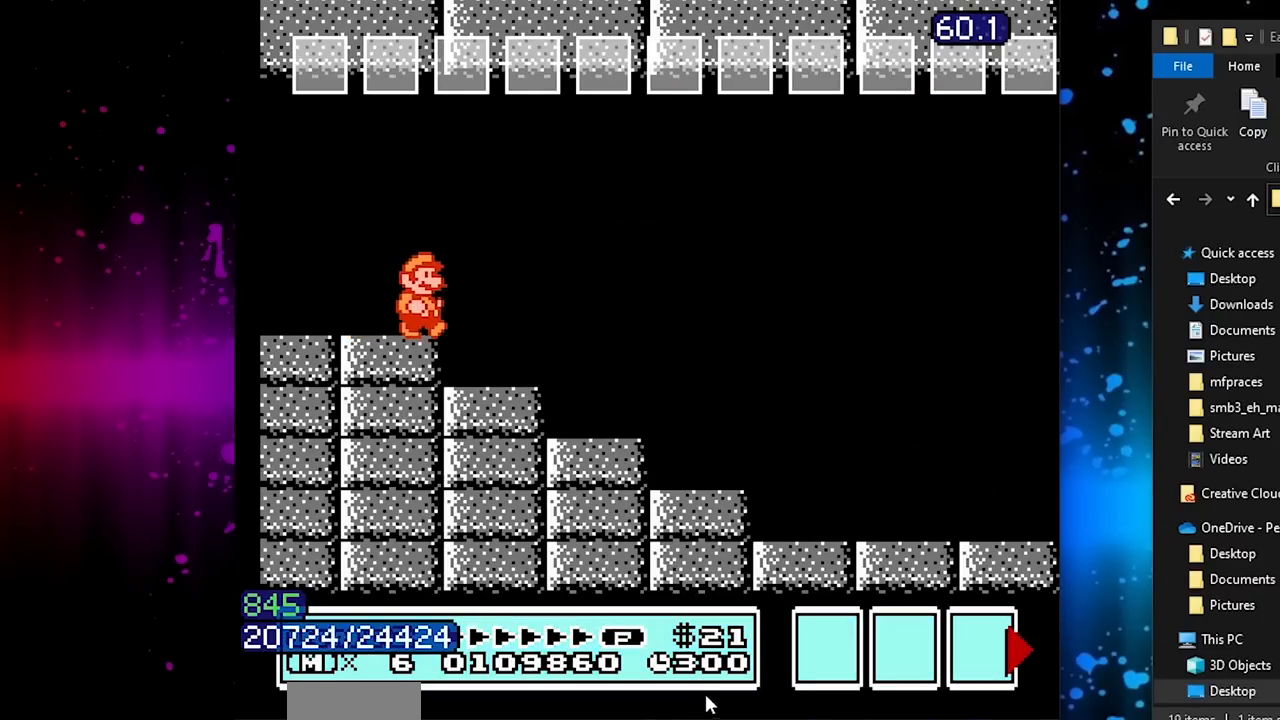
{"buttons": ["B", "DPAD_RIGHT"], "events": []}
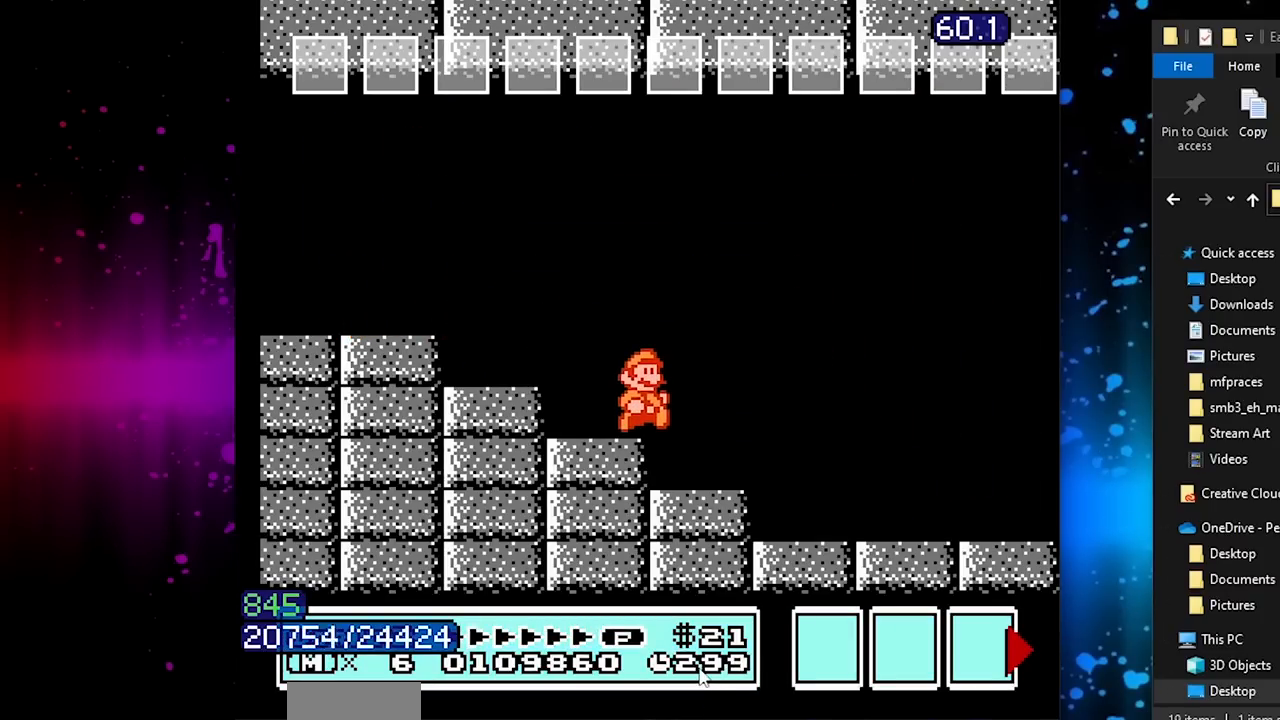
{"buttons": ["B", "DPAD_RIGHT"], "events": []}
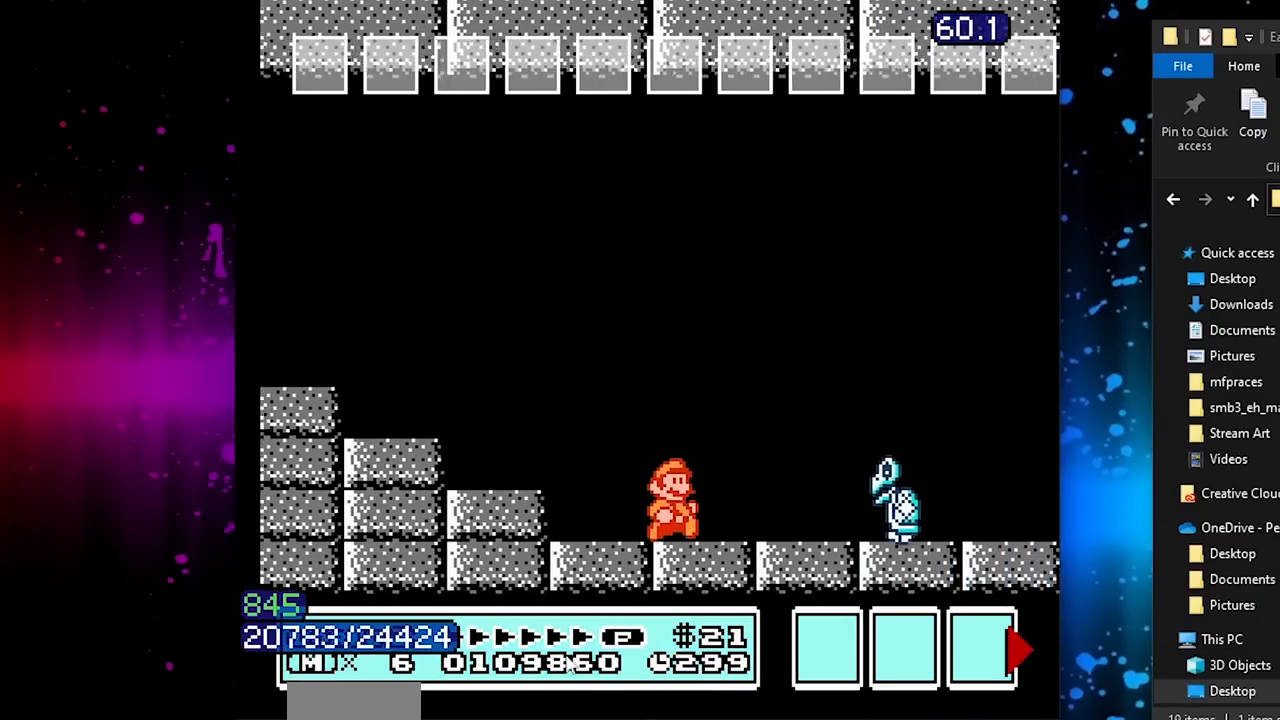
{"buttons": ["B", "DPAD_RIGHT"], "events": [[117, "A", "down"], [134, "A", "up"]]}
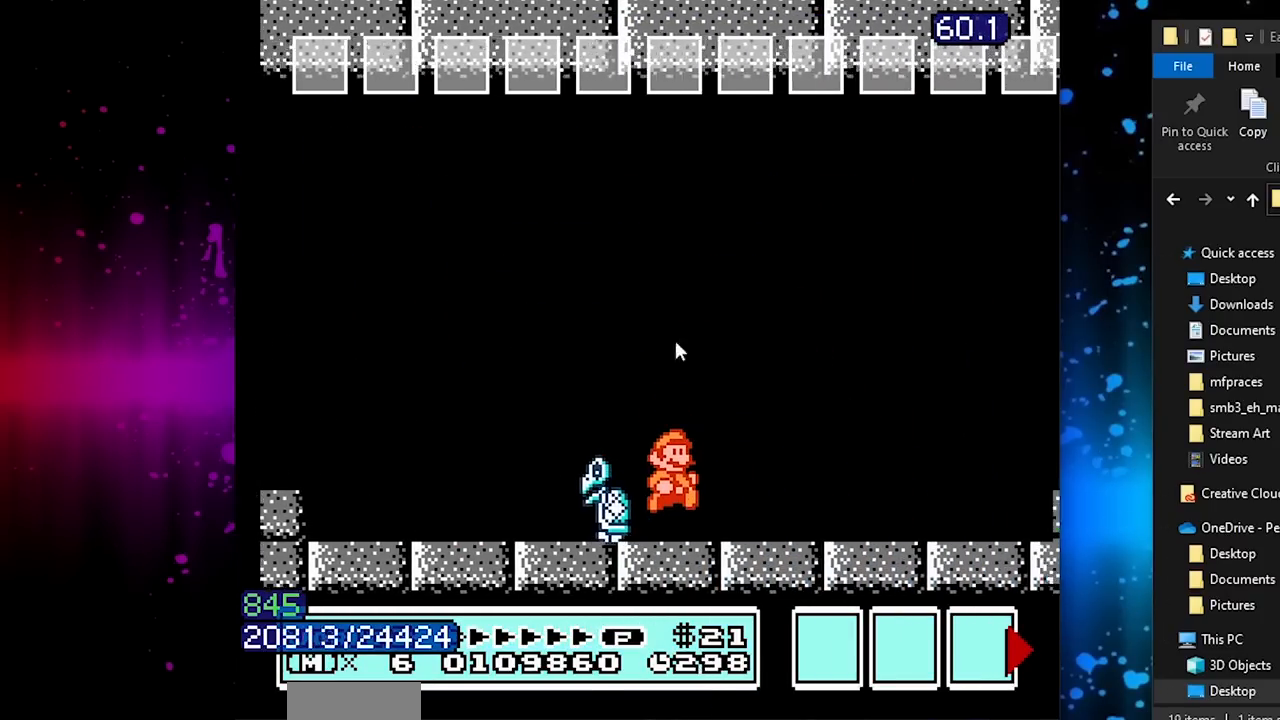
{"buttons": ["B", "DPAD_RIGHT"], "events": []}
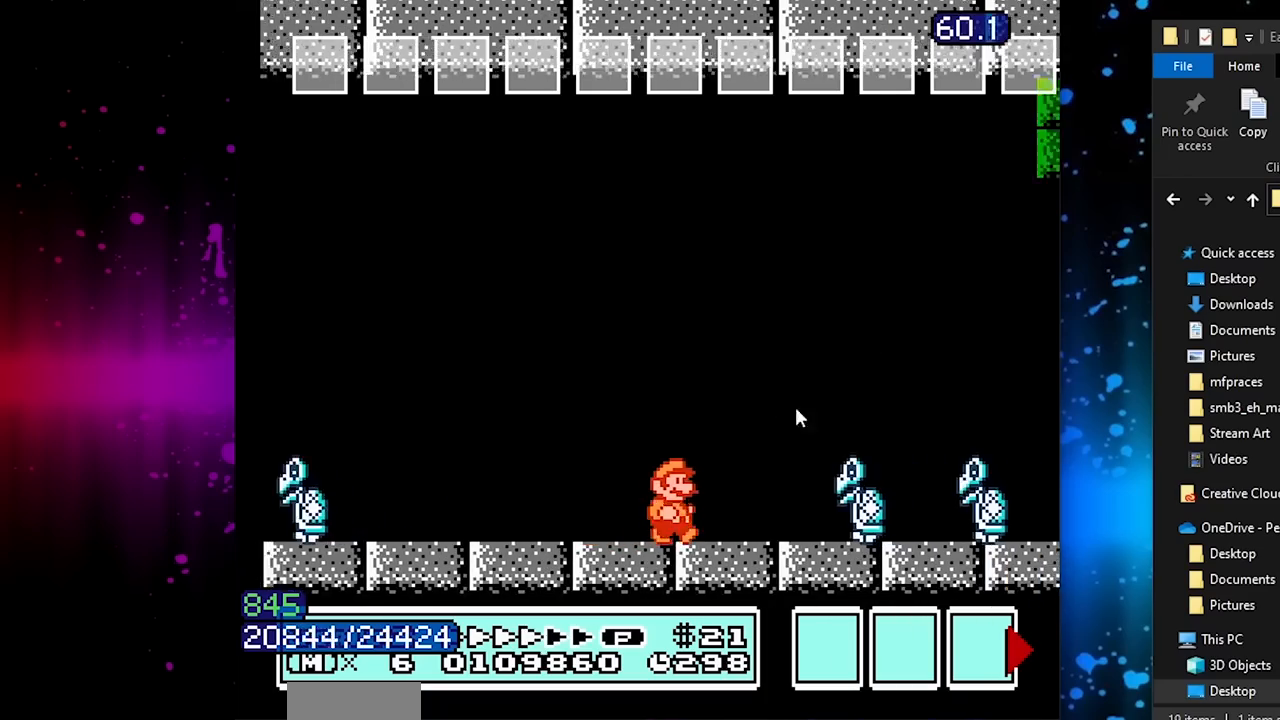
{"buttons": ["B", "DPAD_RIGHT"], "events": [[100, "A", "down"], [200, "A", "up"]]}
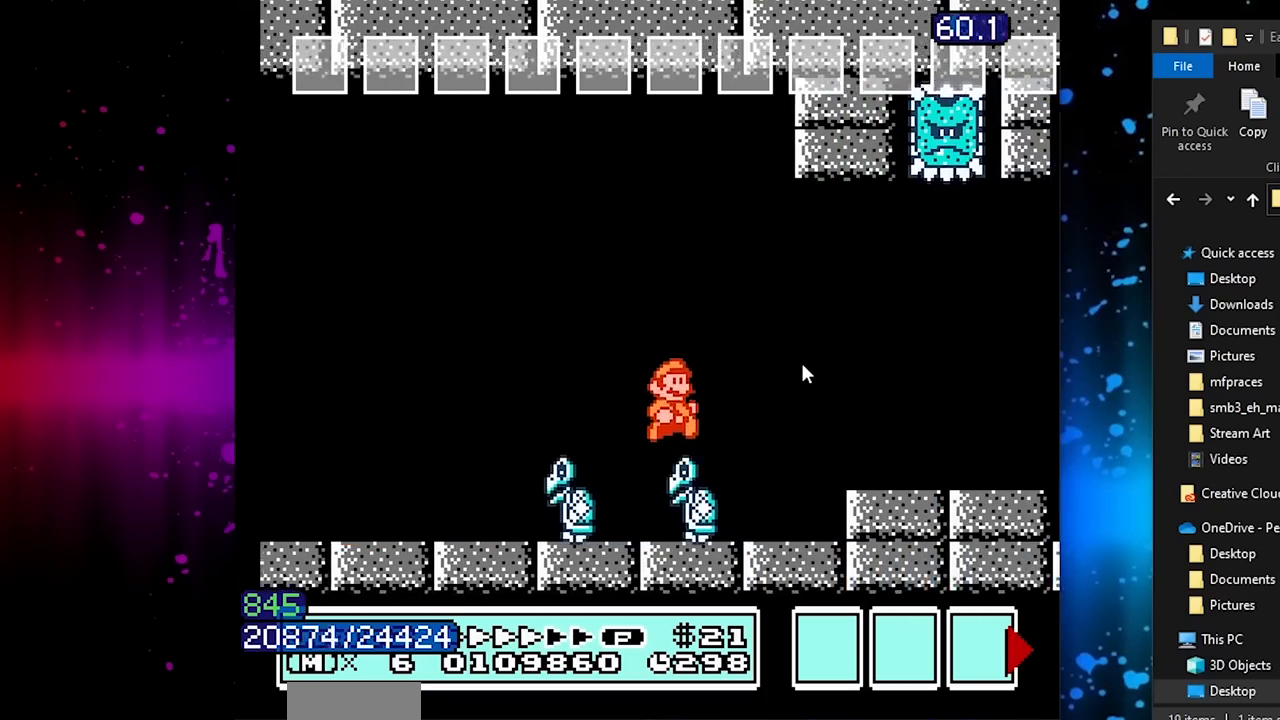
{"buttons": ["A", "B", "DPAD_RIGHT"], "events": [[267, "A", "down"]]}
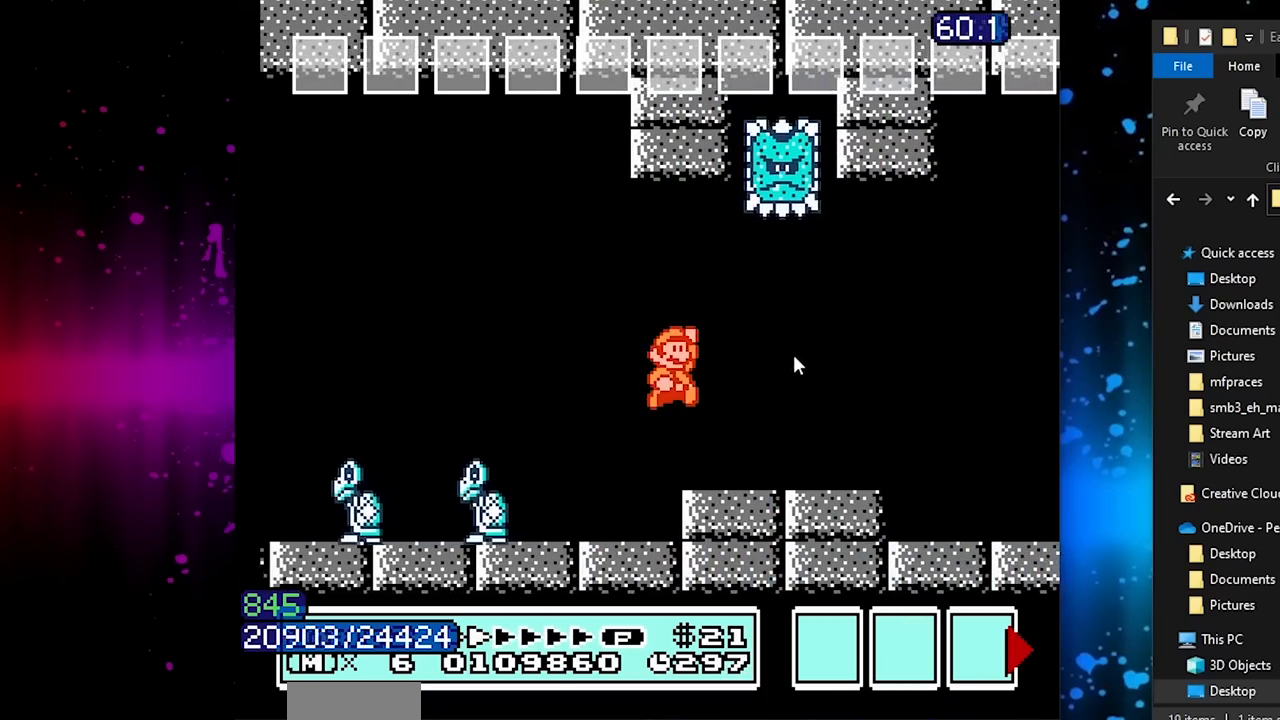
{"buttons": ["B", "DPAD_RIGHT"], "events": [[317, "A", "up"]]}
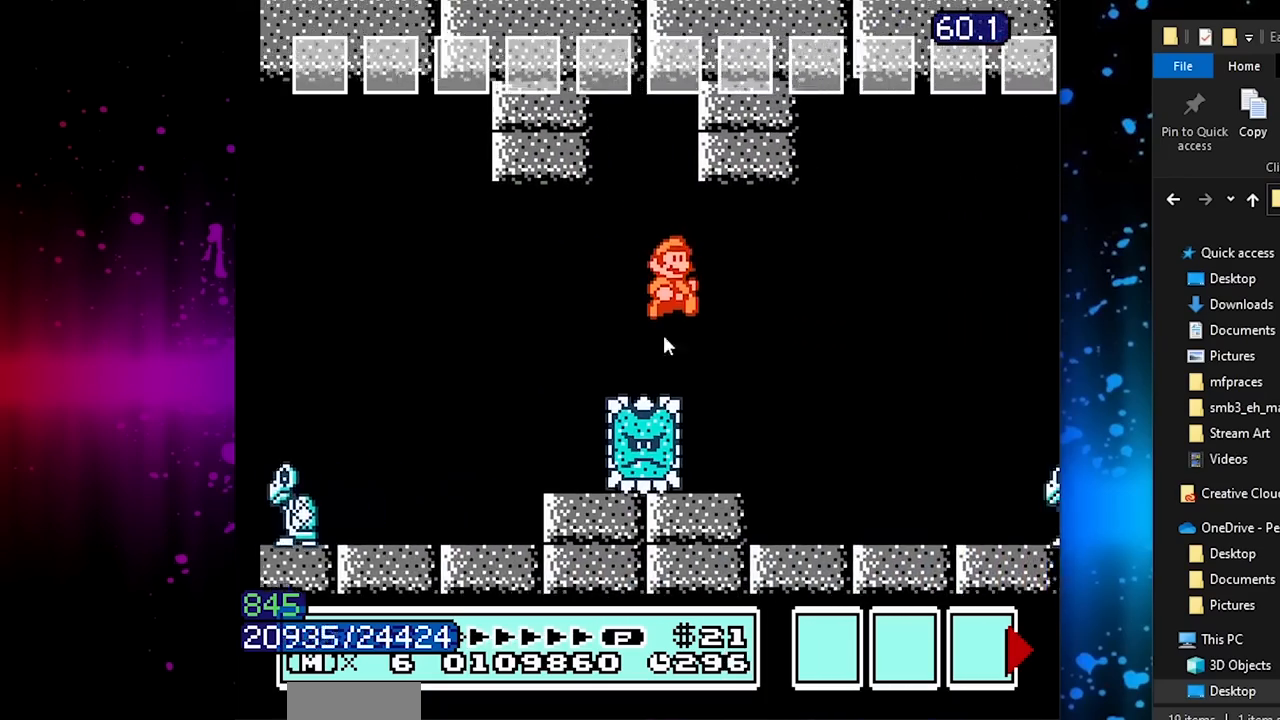
{"buttons": ["B", "DPAD_RIGHT"], "events": [[33, "A", "down"], [66, "A", "up"], [400, "A", "down"], [450, "A", "up"]]}
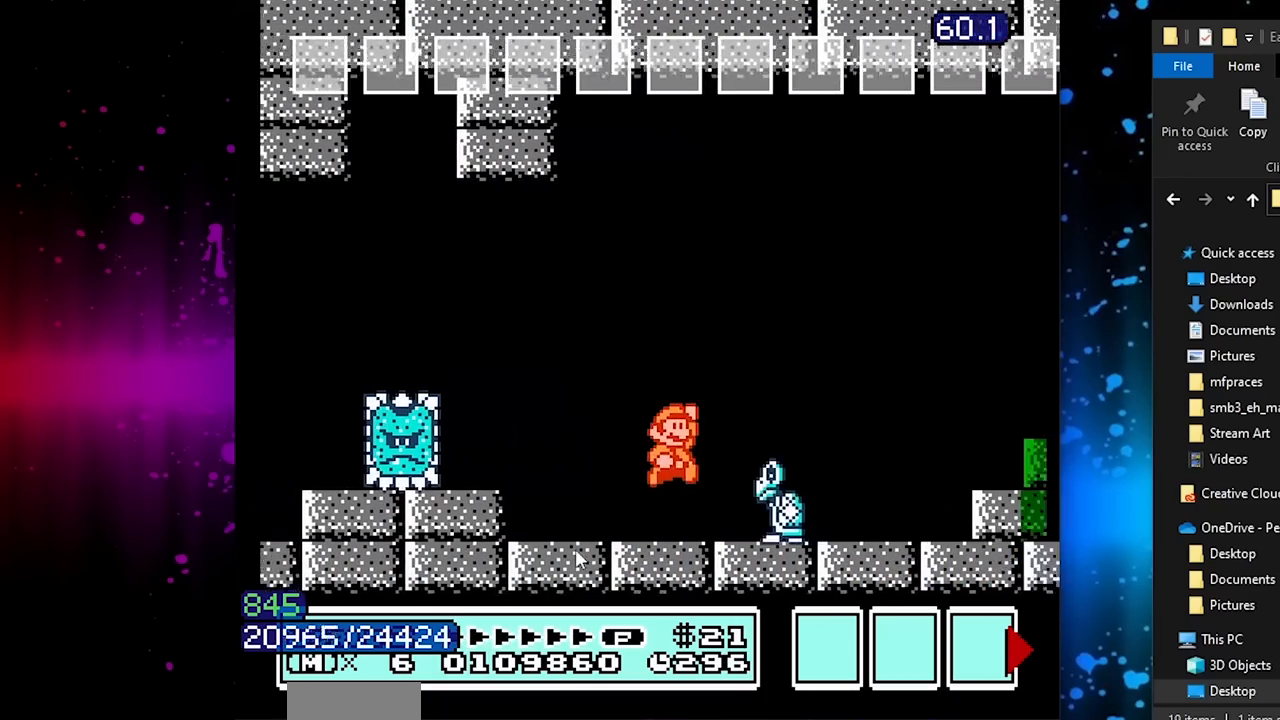
{"buttons": ["A", "B", "DPAD_RIGHT"], "events": [[401, "A", "down"]]}
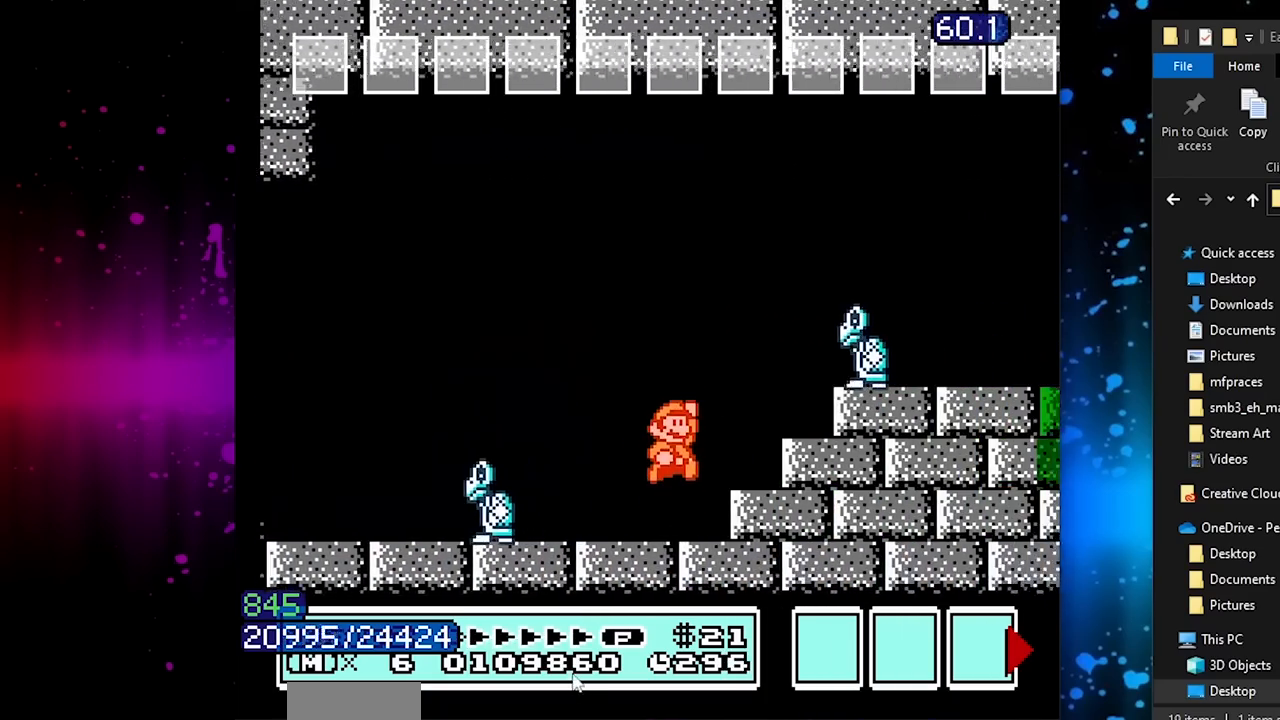
{"buttons": ["B", "DPAD_RIGHT"], "events": [[216, "A", "up"]]}
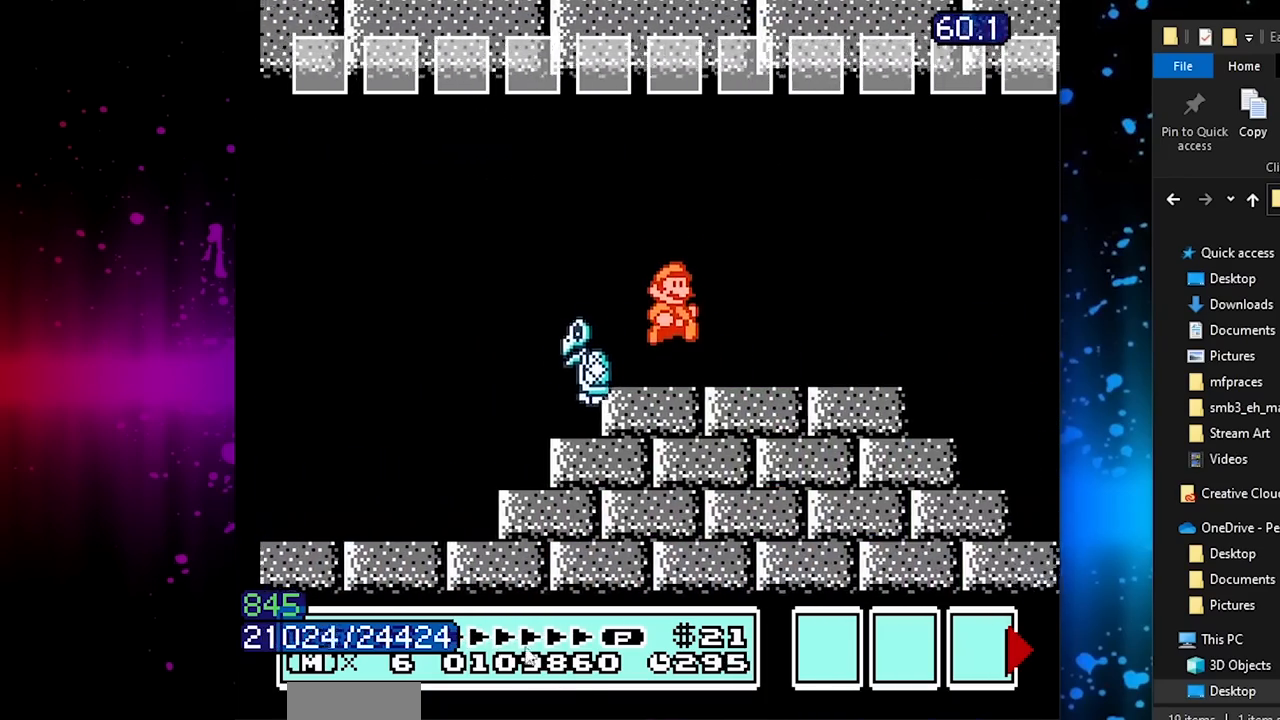
{"buttons": ["B", "DPAD_RIGHT"], "events": []}
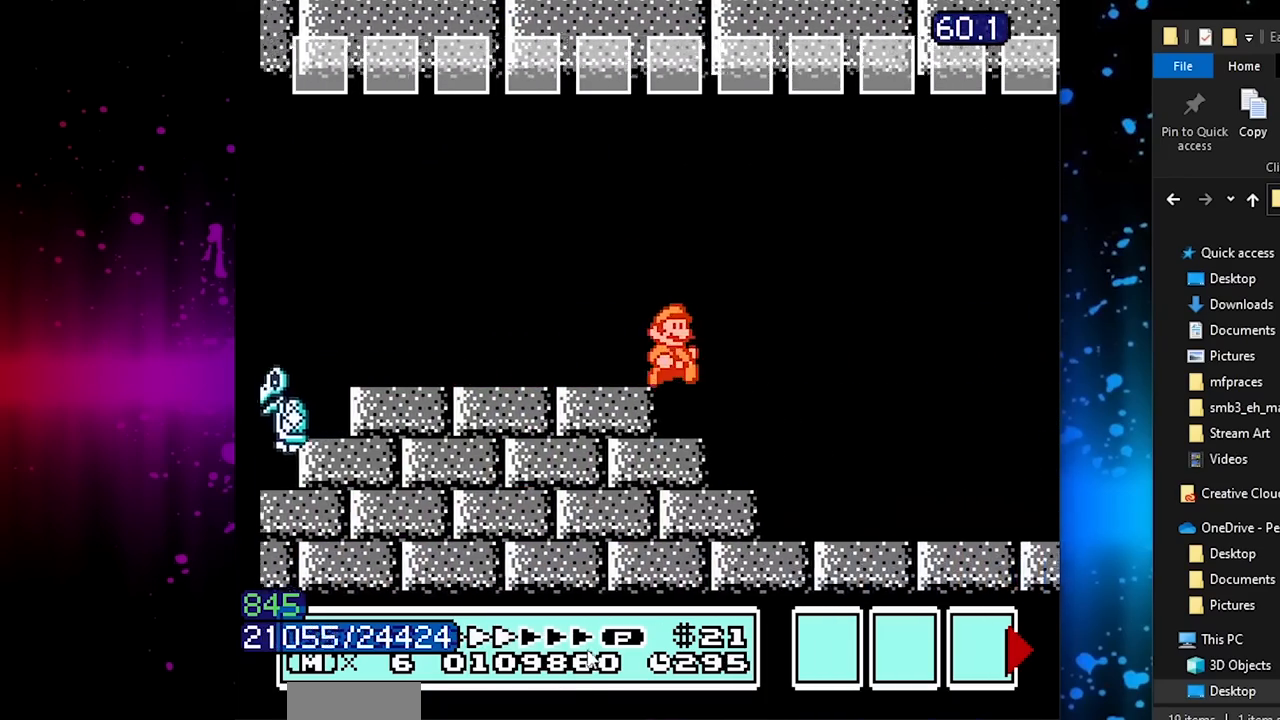
{"buttons": ["B", "DPAD_RIGHT"], "events": []}
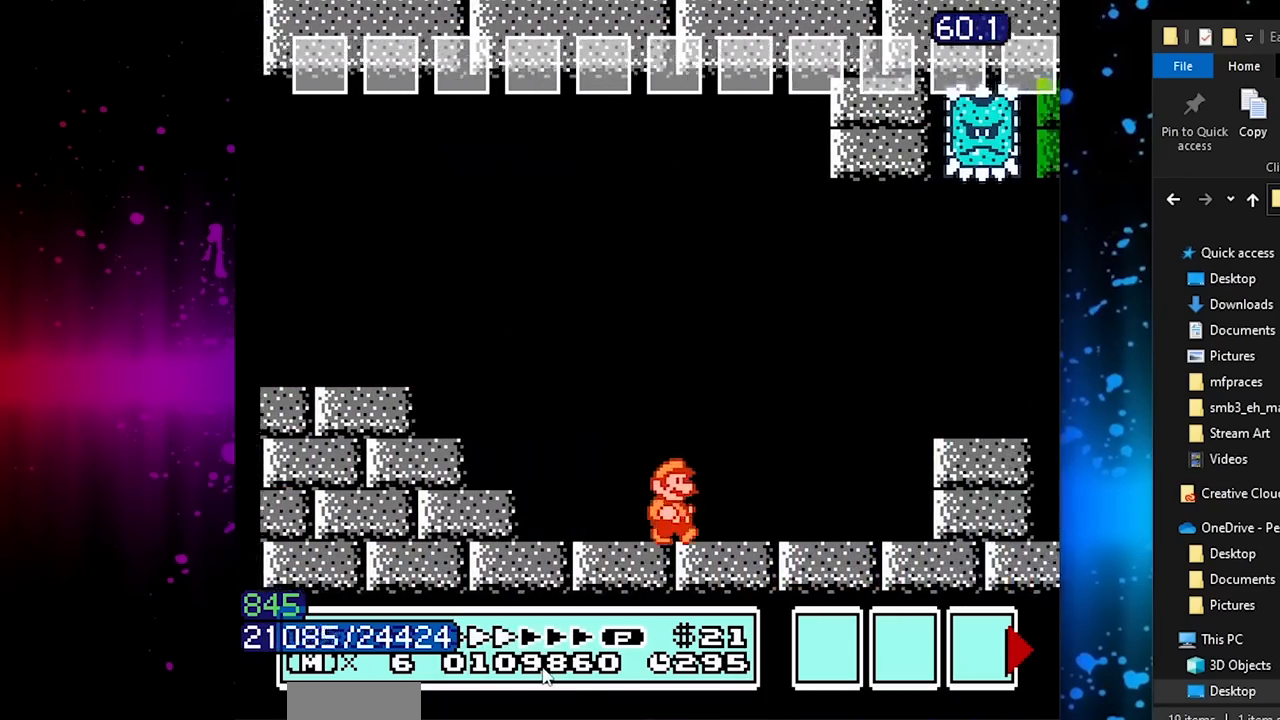
{"buttons": ["B", "DPAD_RIGHT"], "events": []}
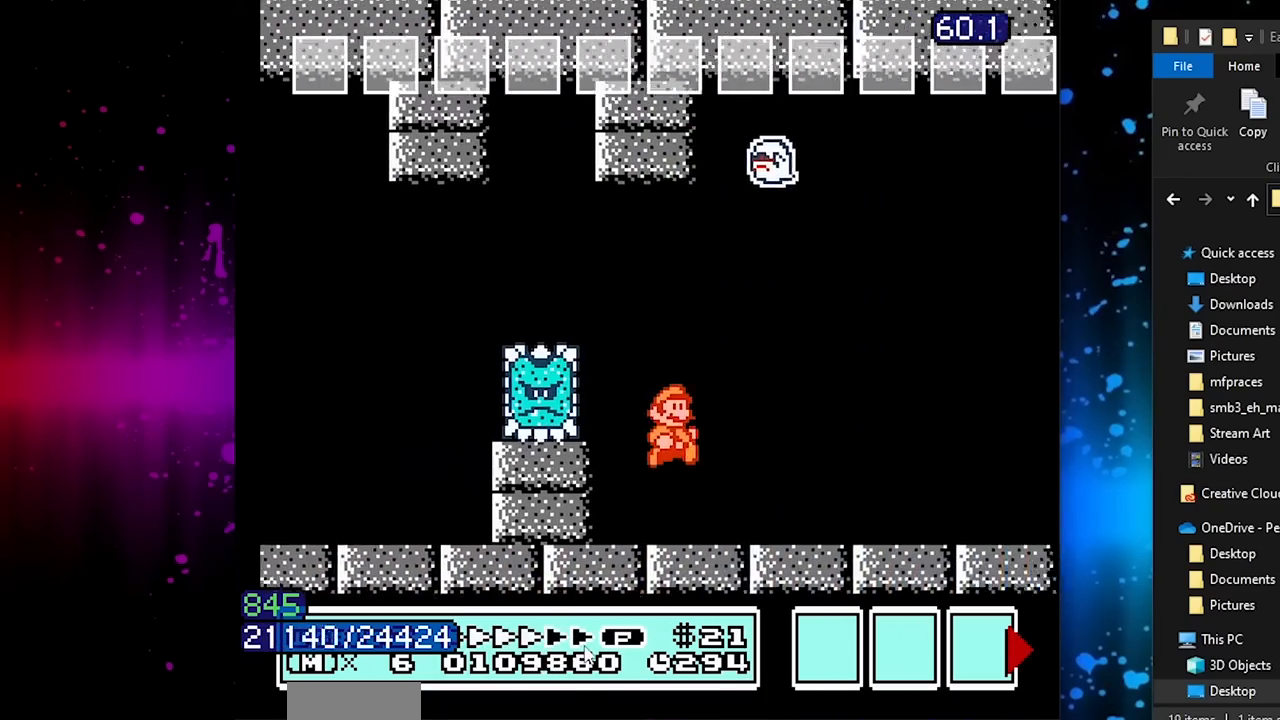
{"buttons": ["B", "DPAD_RIGHT"], "events": []}
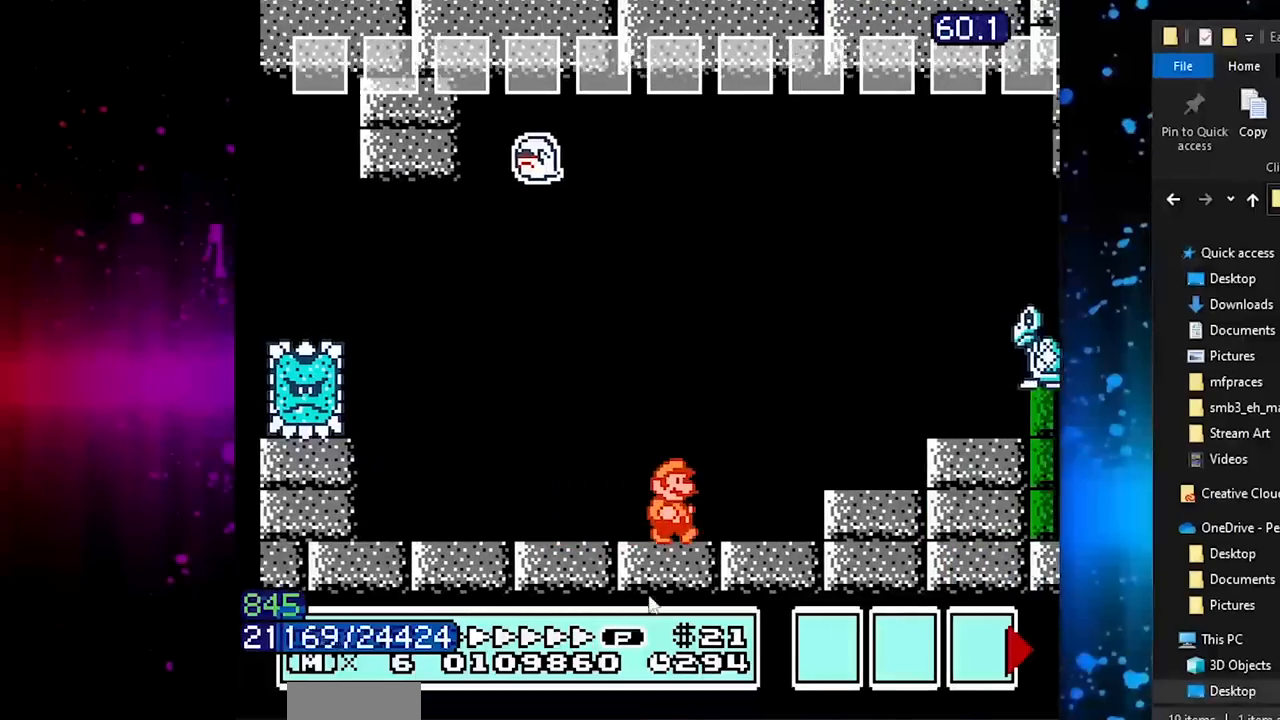
{"buttons": ["B", "DPAD_RIGHT"], "events": [[101, "A", "down"], [334, "A", "up"]]}
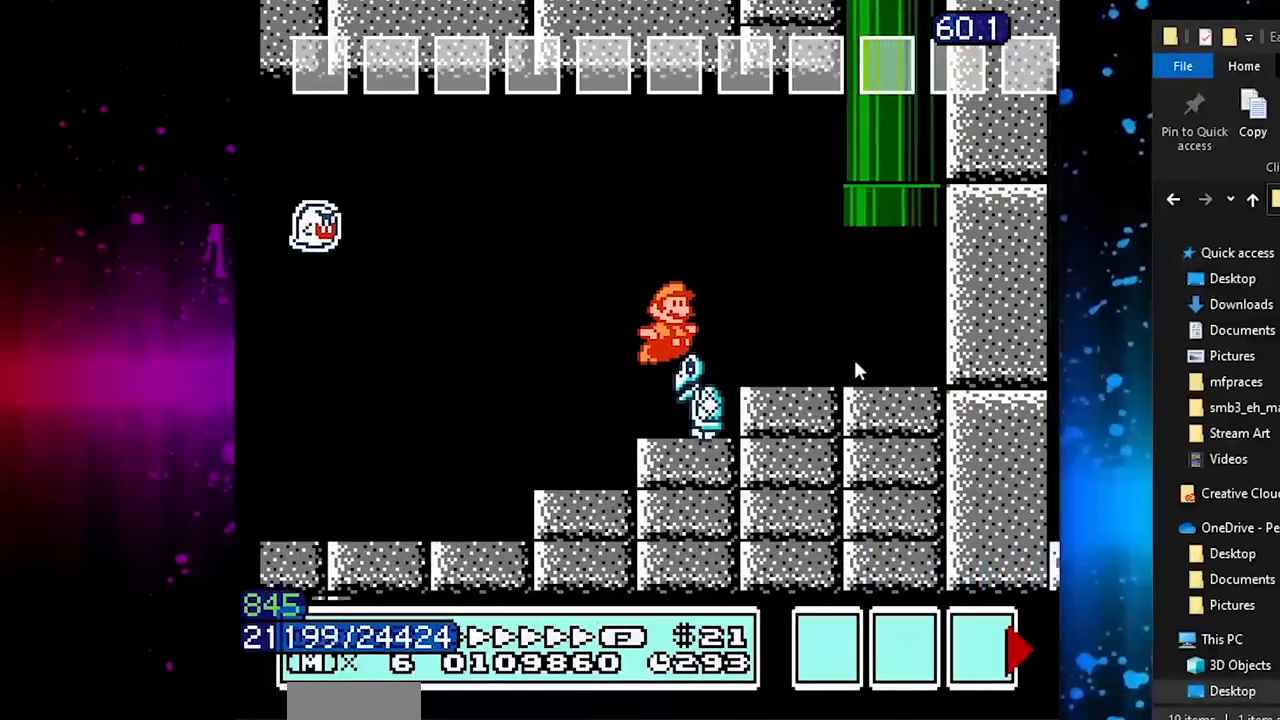
{"buttons": ["B", "DPAD_RIGHT"], "events": [[200, "A", "down"], [233, "DPAD_RIGHT", "up"], [284, "DPAD_UP", "down"], [450, "A", "up"], [500, "DPAD_RIGHT", "down"], [500, "DPAD_UP", "up"]]}
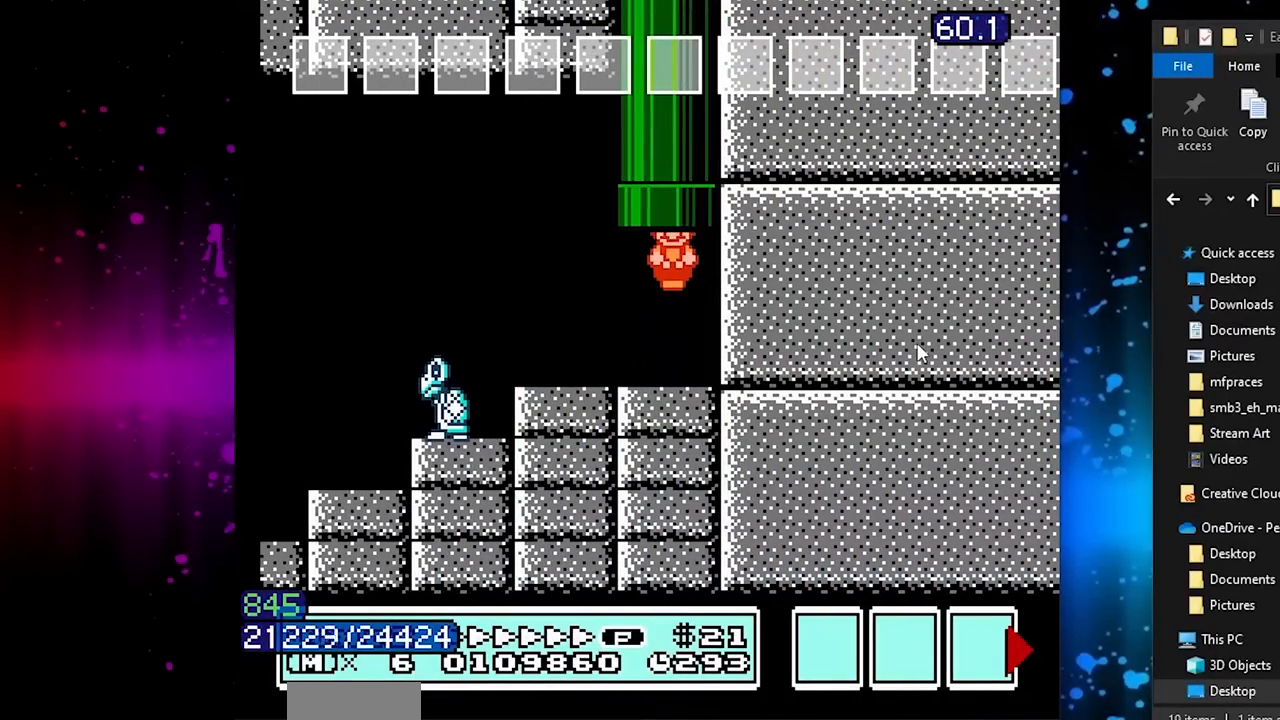
{"buttons": ["B", "DPAD_RIGHT"], "events": []}
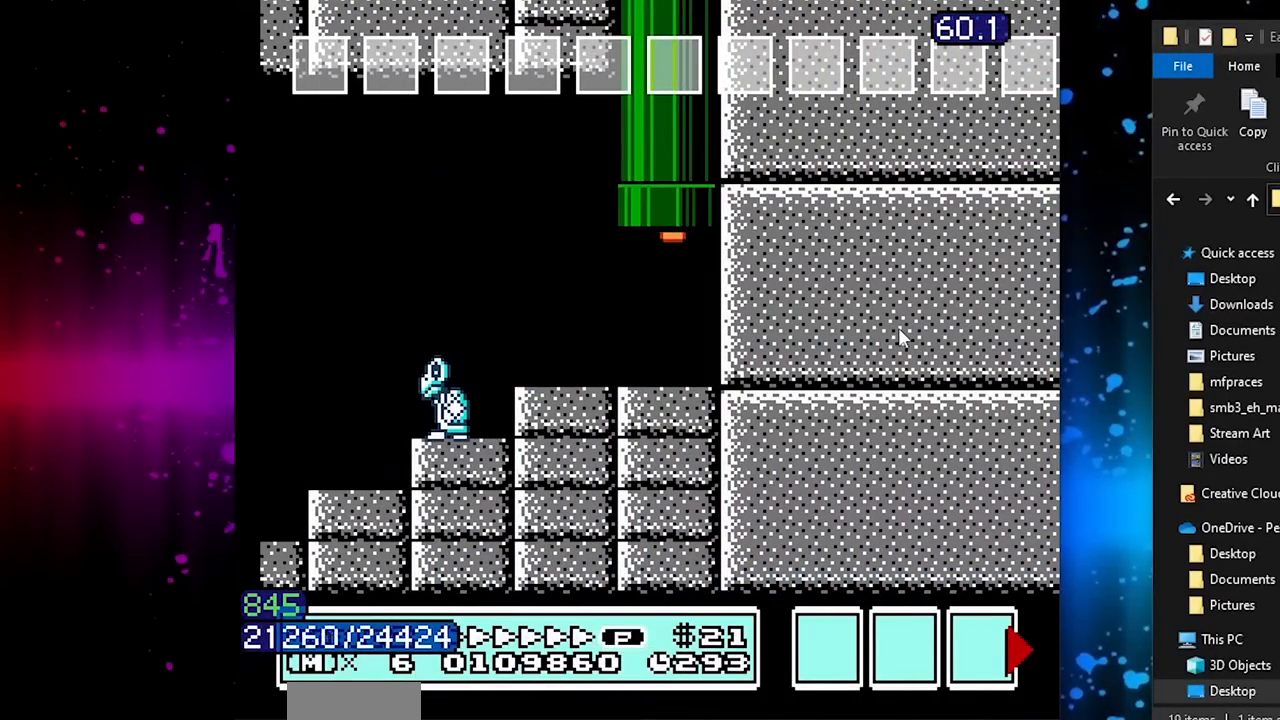
{"buttons": ["B", "DPAD_RIGHT"], "events": [[300, "B", "up"], [300, "DPAD_RIGHT", "up"], [350, "B", "down"], [350, "DPAD_RIGHT", "down"], [384, "A", "down"], [400, "A", "up"], [417, "A", "down"], [450, "A", "up"], [467, "A", "down"], [484, "A", "up"]]}
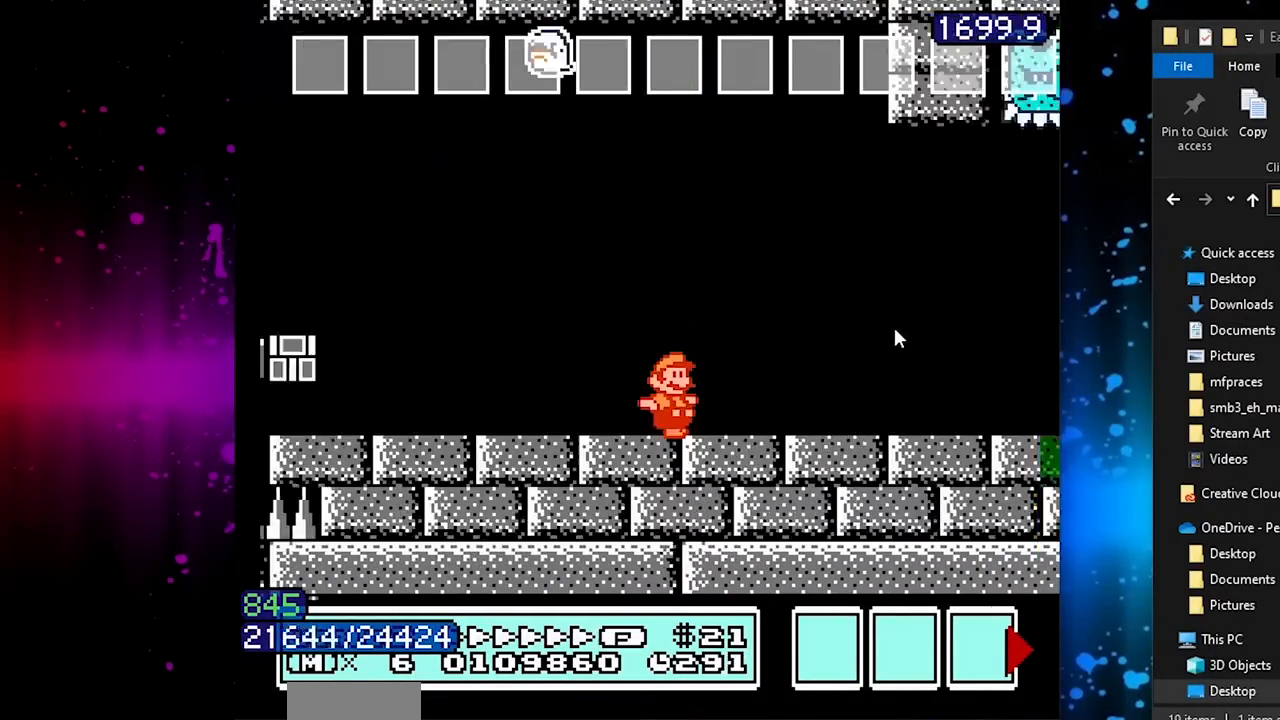
{"buttons": ["B", "DPAD_LEFT"], "events": [[101, "B", "up"], [101, "DPAD_RIGHT", "up"], [217, "B", "down"], [217, "DPAD_RIGHT", "down"], [301, "A", "down"], [317, "A", "up"], [334, "A", "down"], [351, "A", "up"], [351, "DPAD_LEFT", "down"], [351, "DPAD_RIGHT", "up"], [384, "DPAD_LEFT", "up"], [384, "DPAD_RIGHT", "down"], [484, "DPAD_RIGHT", "up"], [501, "DPAD_LEFT", "down"]]}
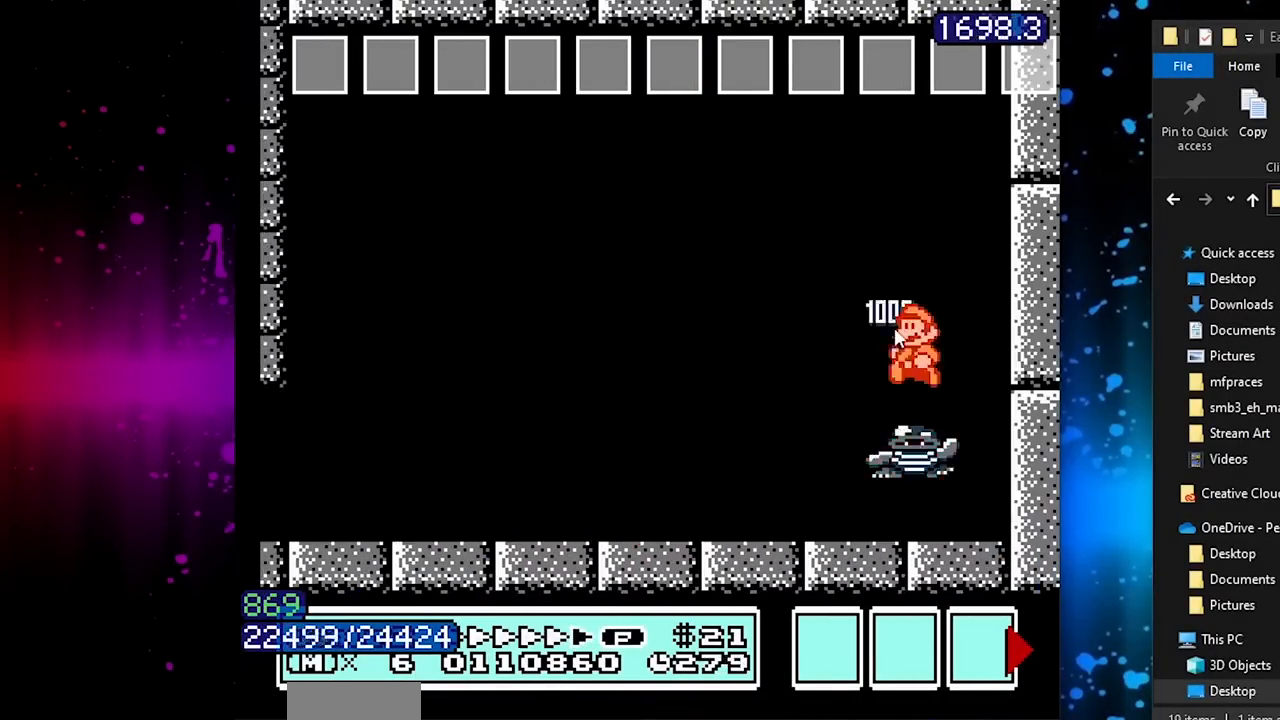
{"buttons": [], "events": [[17, "B", "up"], [17, "DPAD_LEFT", "up"], [100, "A", "down"], [150, "A", "up"], [384, "DPAD_RIGHT", "down"], [400, "DPAD_RIGHT", "up"]]}
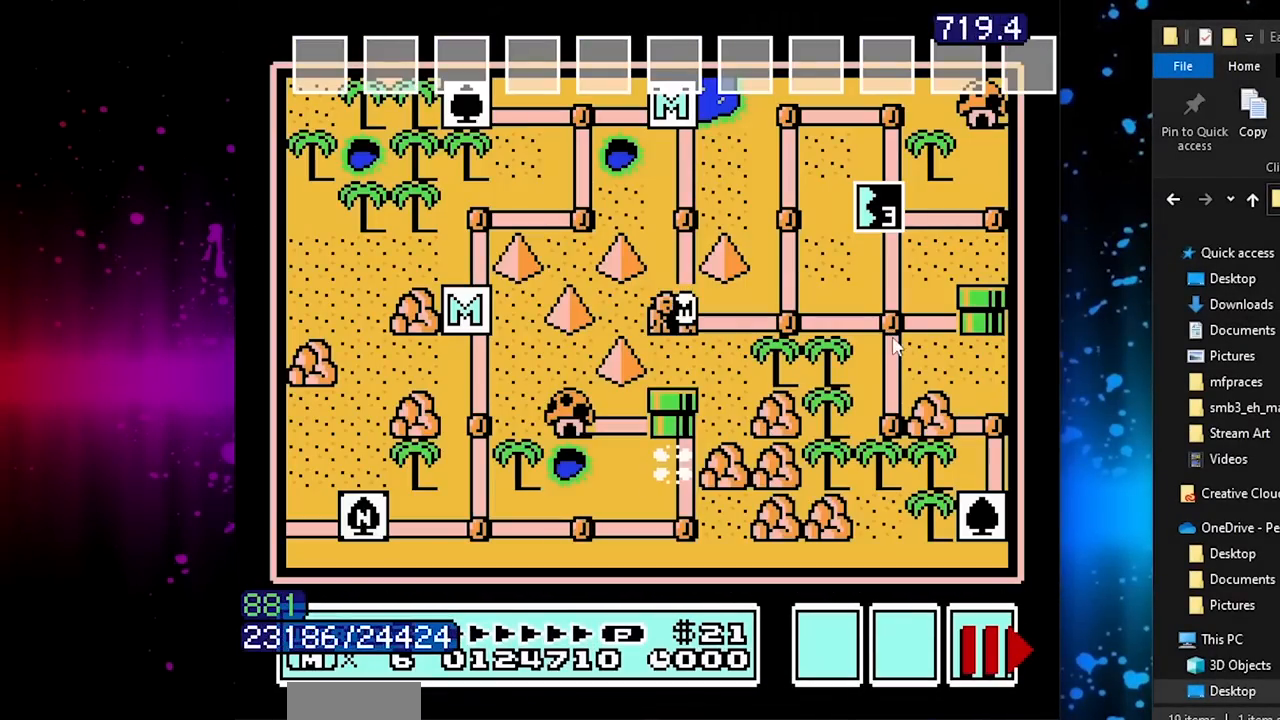
{"buttons": [], "events": []}